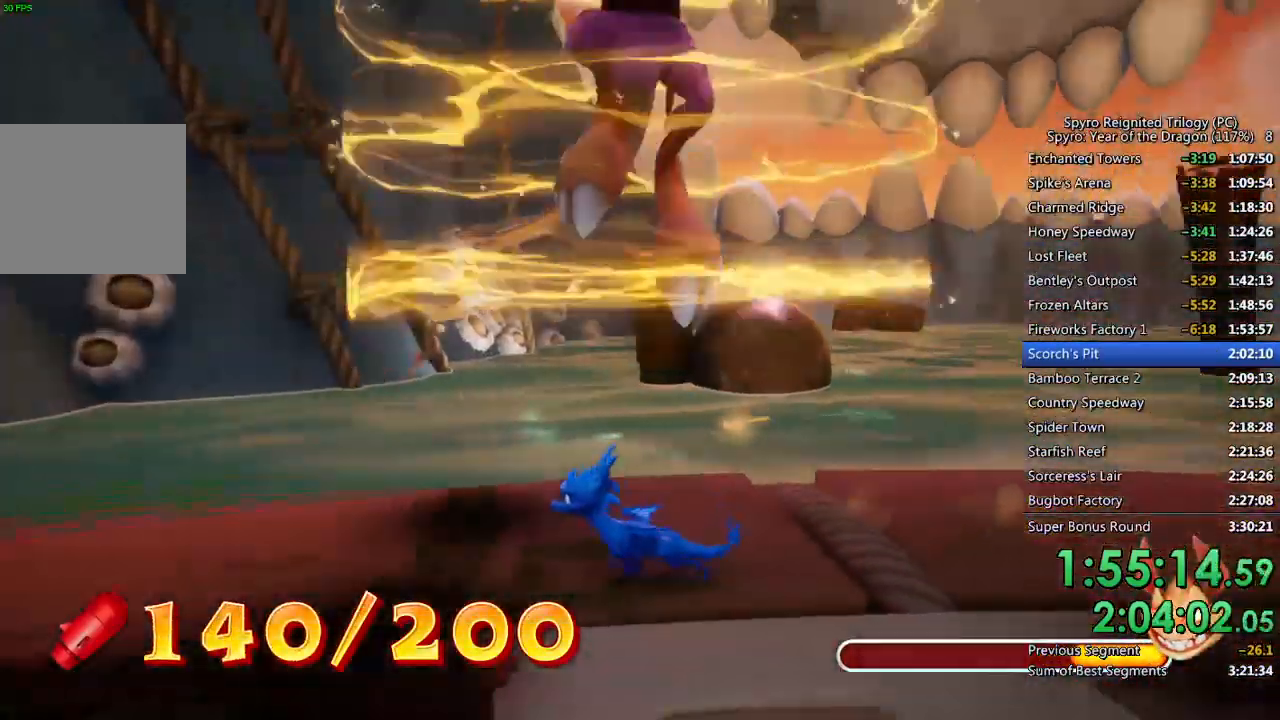
Gameplay with a controller (PlayStation layout); each line is a JSON object with the inputs held at the frame after it. "events" lists button and stick changes between this image and that frame as [ms after this image, input, new state], when the widget could be followed in between.
{"buttons": [], "left_stick": "left", "right_stick": "center", "events": [[33, "left_stick", "up-left"], [333, "left_stick", "center"], [400, "left_stick", "left"]]}
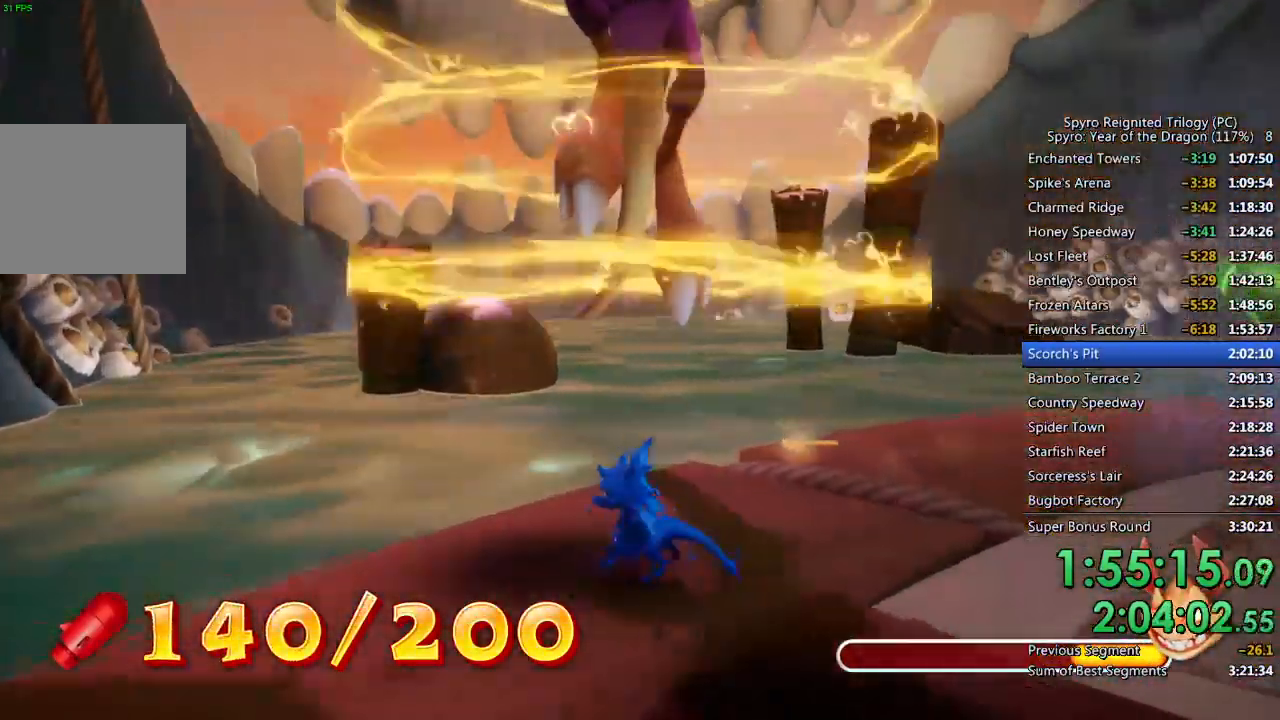
{"buttons": [], "left_stick": "center", "right_stick": "center", "events": [[67, "left_stick", "up-right"], [367, "left_stick", "right"], [500, "left_stick", "center"]]}
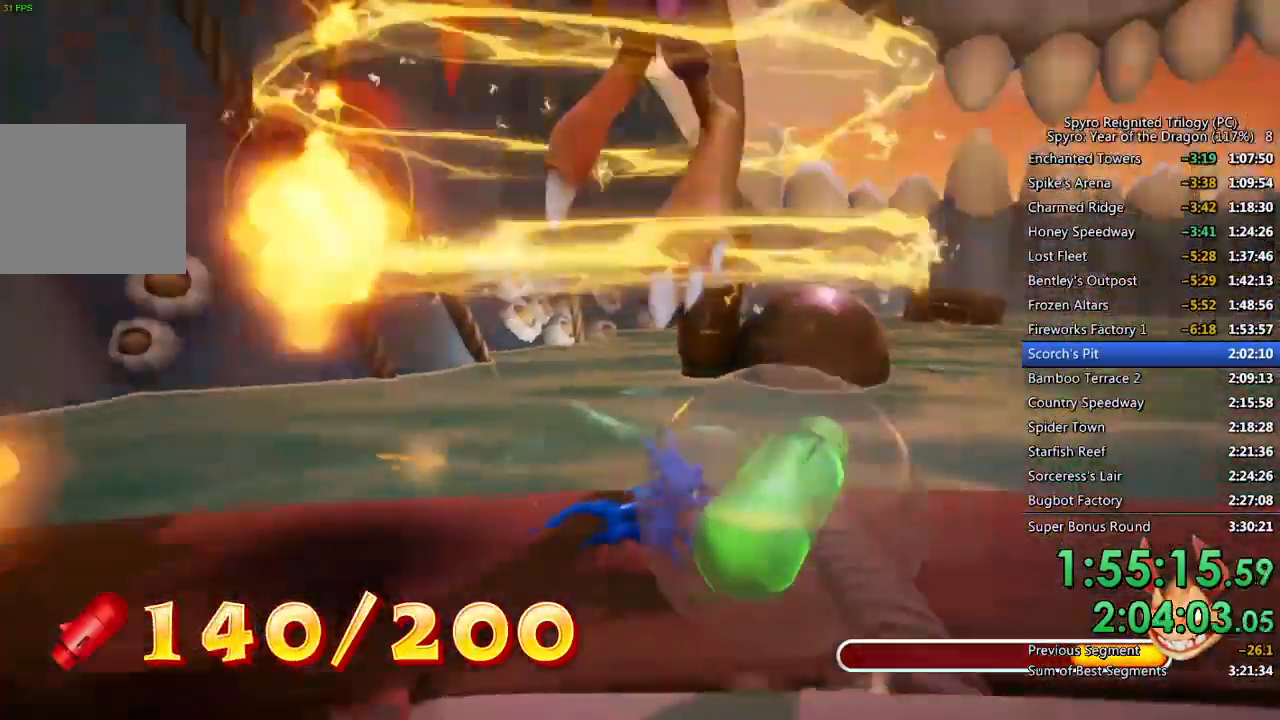
{"buttons": [], "left_stick": "center", "right_stick": "center", "events": [[67, "left_stick", "down"], [200, "left_stick", "right"], [300, "left_stick", "center"]]}
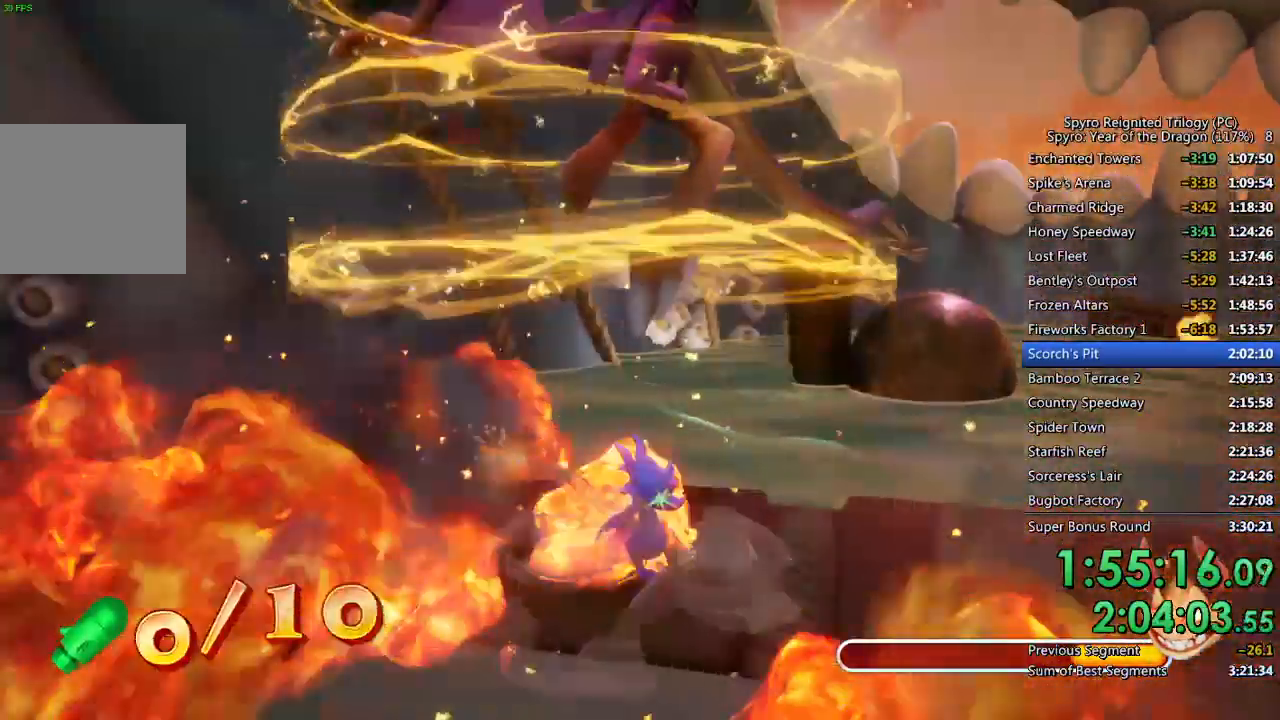
{"buttons": [], "left_stick": "center", "right_stick": "center", "events": [[17, "left_stick", "up"], [117, "left_stick", "center"]]}
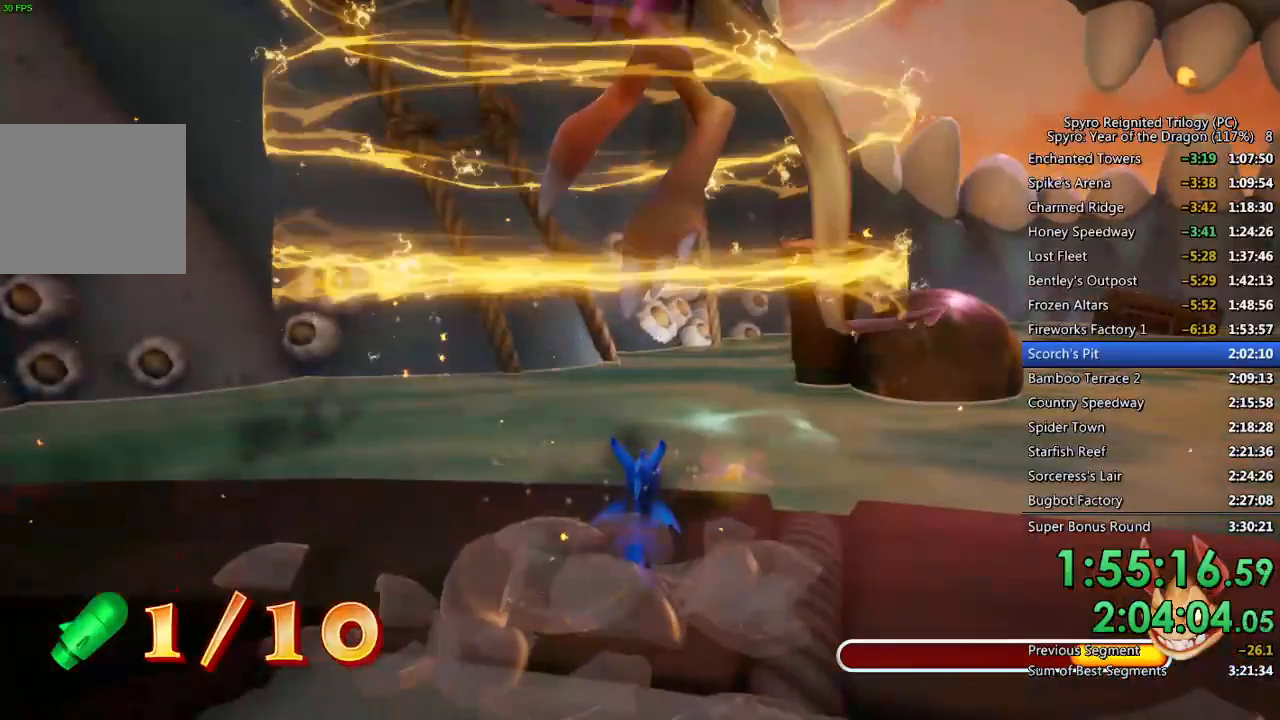
{"buttons": [], "left_stick": "center", "right_stick": "center", "events": []}
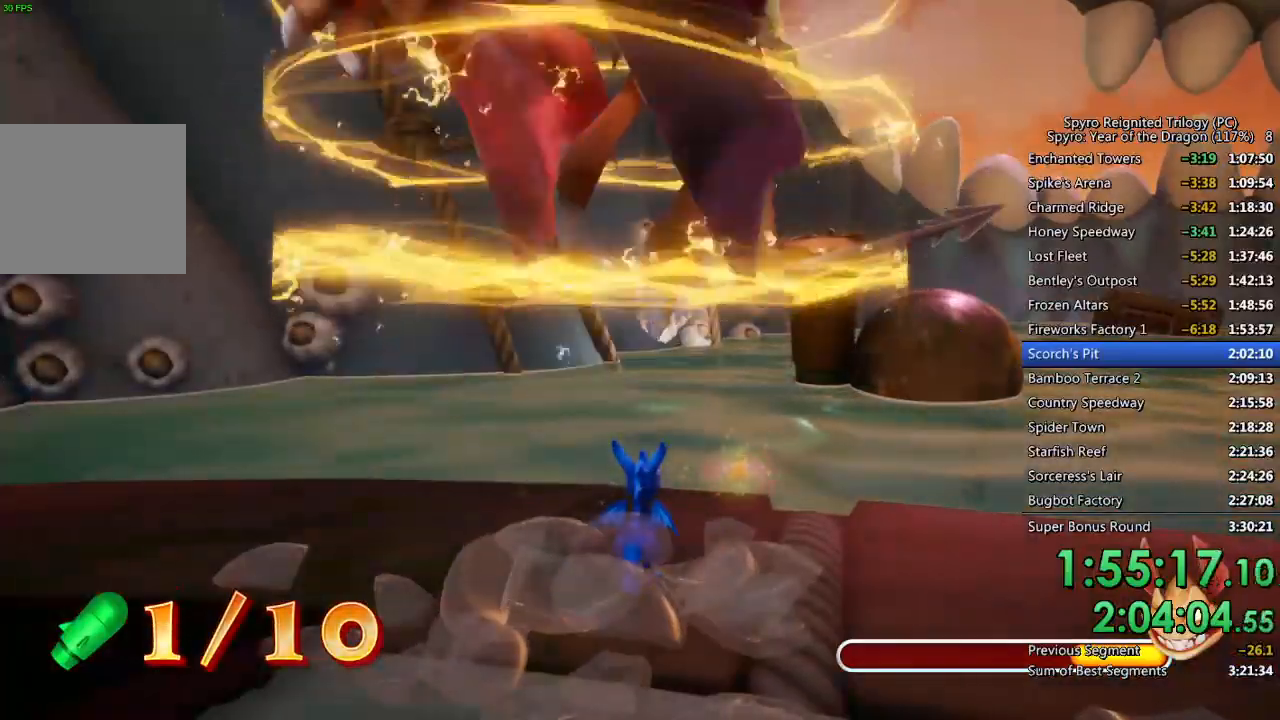
{"buttons": [], "left_stick": "up", "right_stick": "center", "events": [[183, "left_stick", "up-left"], [283, "left_stick", "center"], [433, "left_stick", "up"]]}
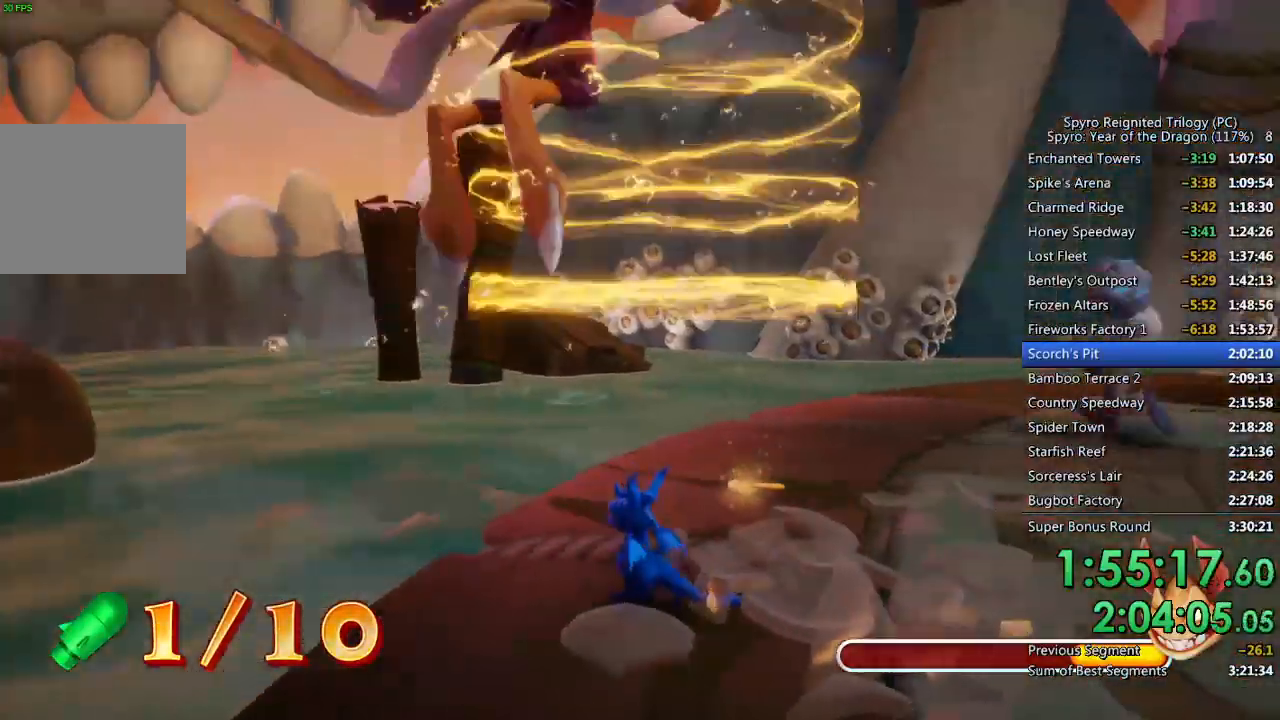
{"buttons": ["CIRCLE"], "left_stick": "up", "right_stick": "center", "events": [[83, "left_stick", "center"], [167, "left_stick", "up"], [250, "CROSS", "down"], [367, "CROSS", "up"], [417, "CIRCLE", "down"]]}
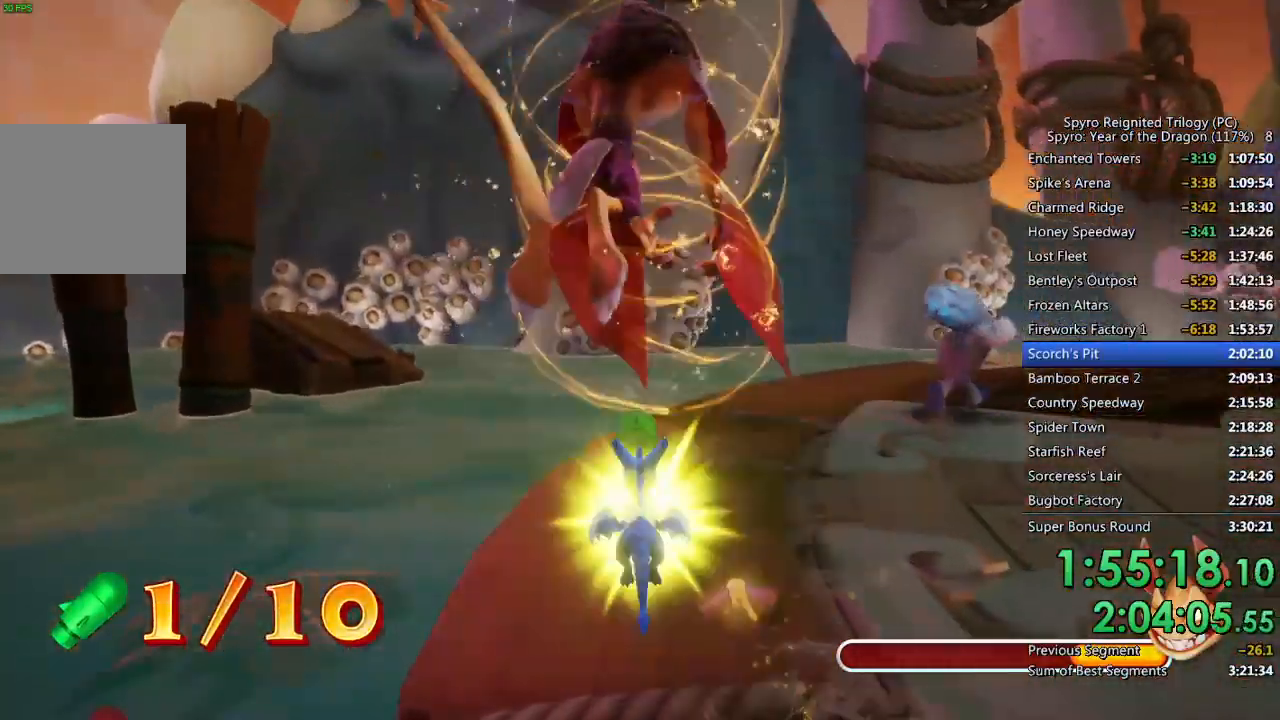
{"buttons": ["SQUARE"], "left_stick": "up", "right_stick": "center", "events": [[17, "CIRCLE", "up"], [483, "SQUARE", "down"]]}
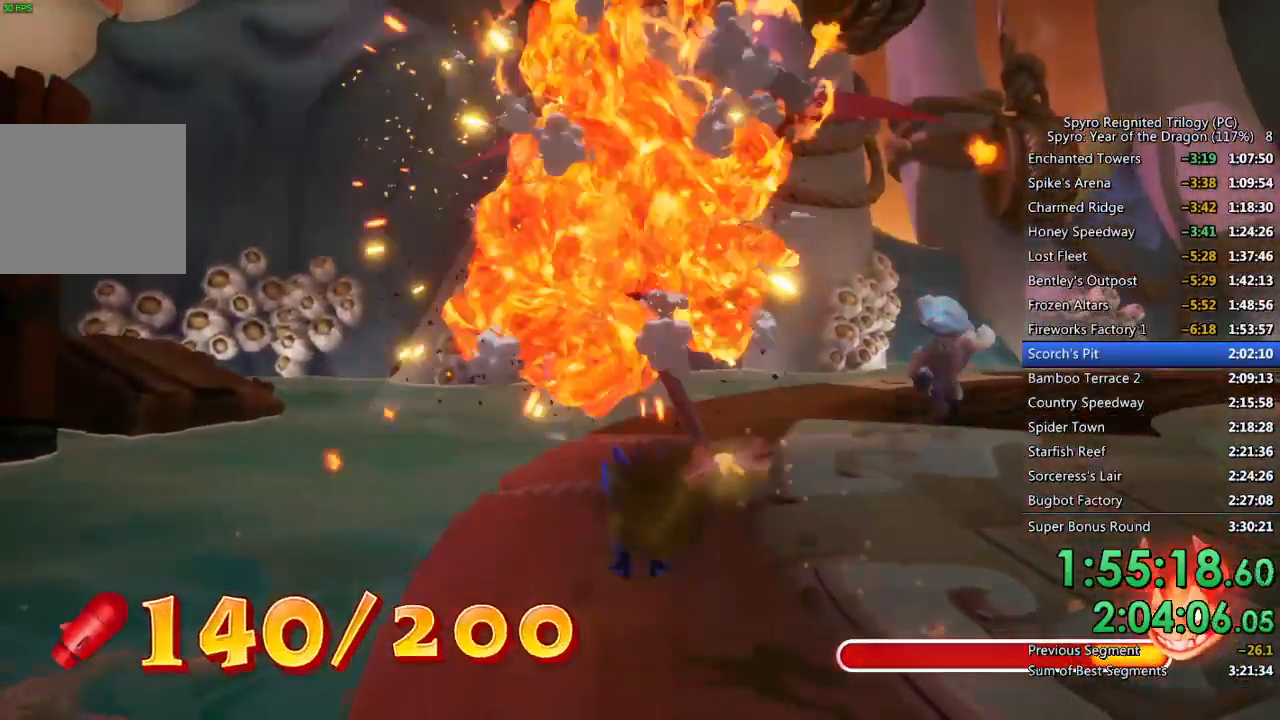
{"buttons": ["SQUARE"], "left_stick": "up", "right_stick": "center", "events": []}
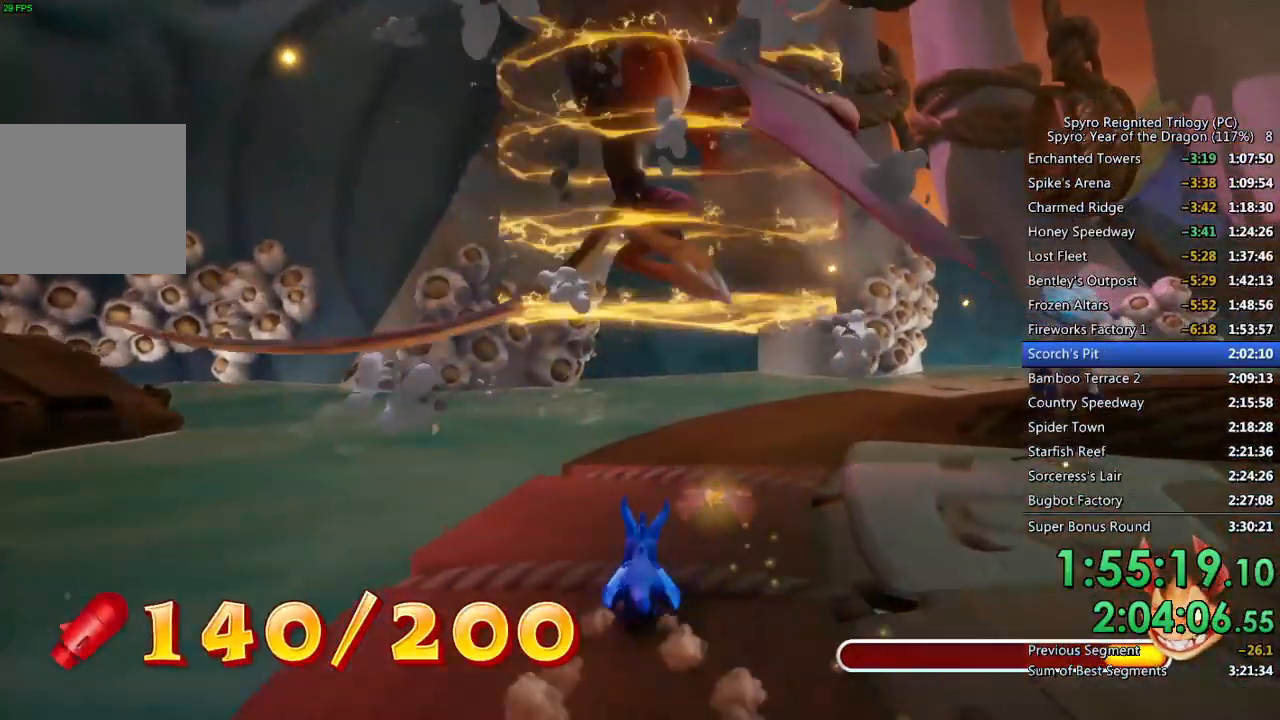
{"buttons": [], "left_stick": "up", "right_stick": "center", "events": [[67, "SQUARE", "up"], [367, "left_stick", "center"], [467, "left_stick", "up"]]}
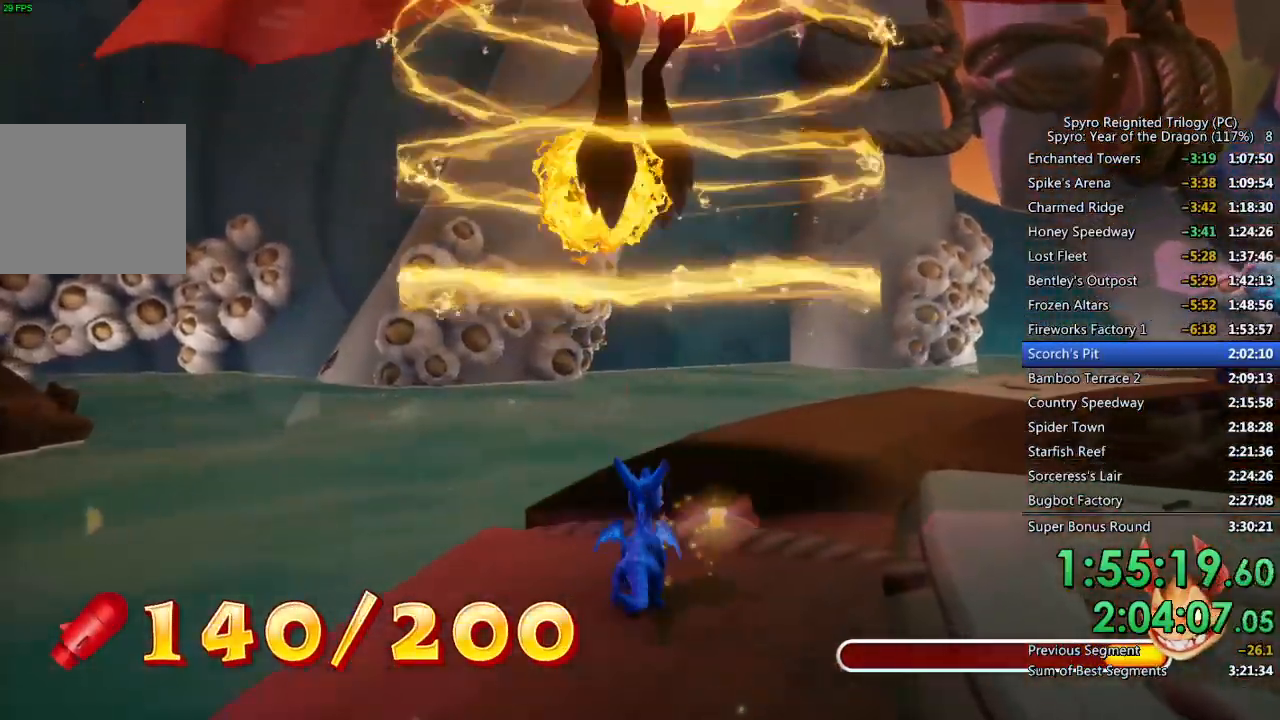
{"buttons": [], "left_stick": "center", "right_stick": "center", "events": [[167, "left_stick", "center"], [283, "left_stick", "up"], [483, "left_stick", "center"]]}
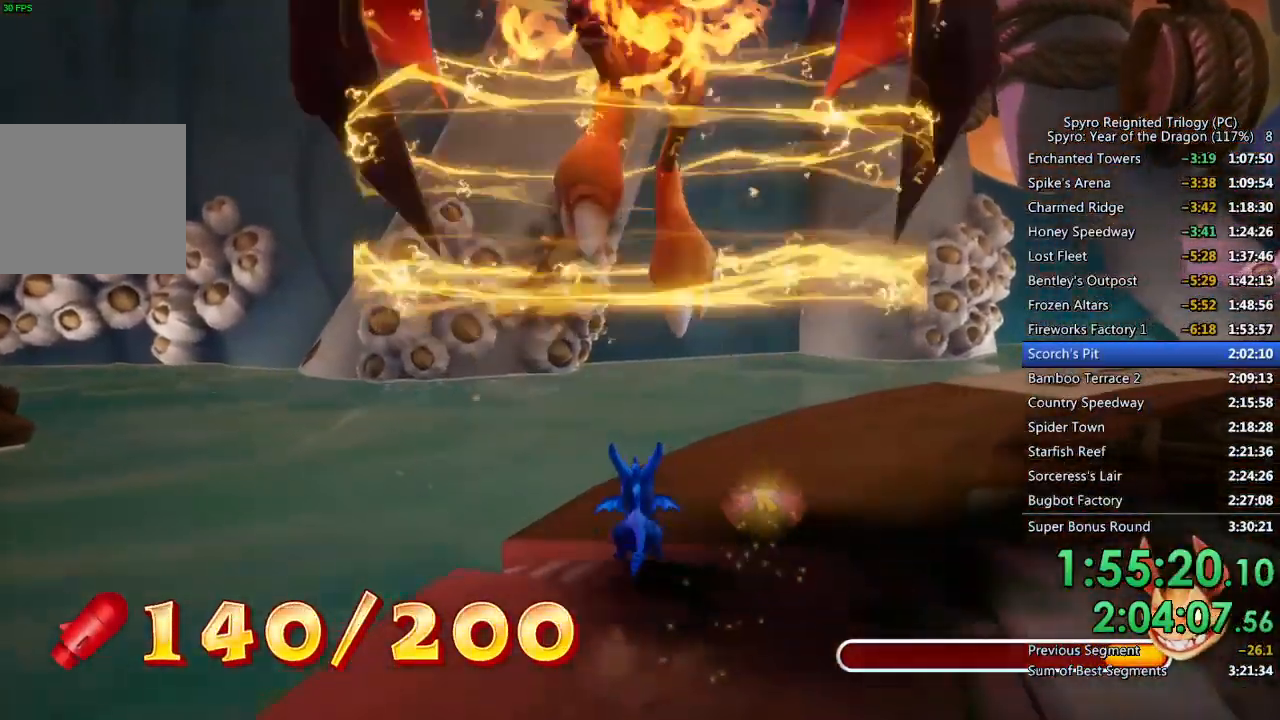
{"buttons": [], "left_stick": "center", "right_stick": "center", "events": [[67, "left_stick", "up"], [233, "left_stick", "center"]]}
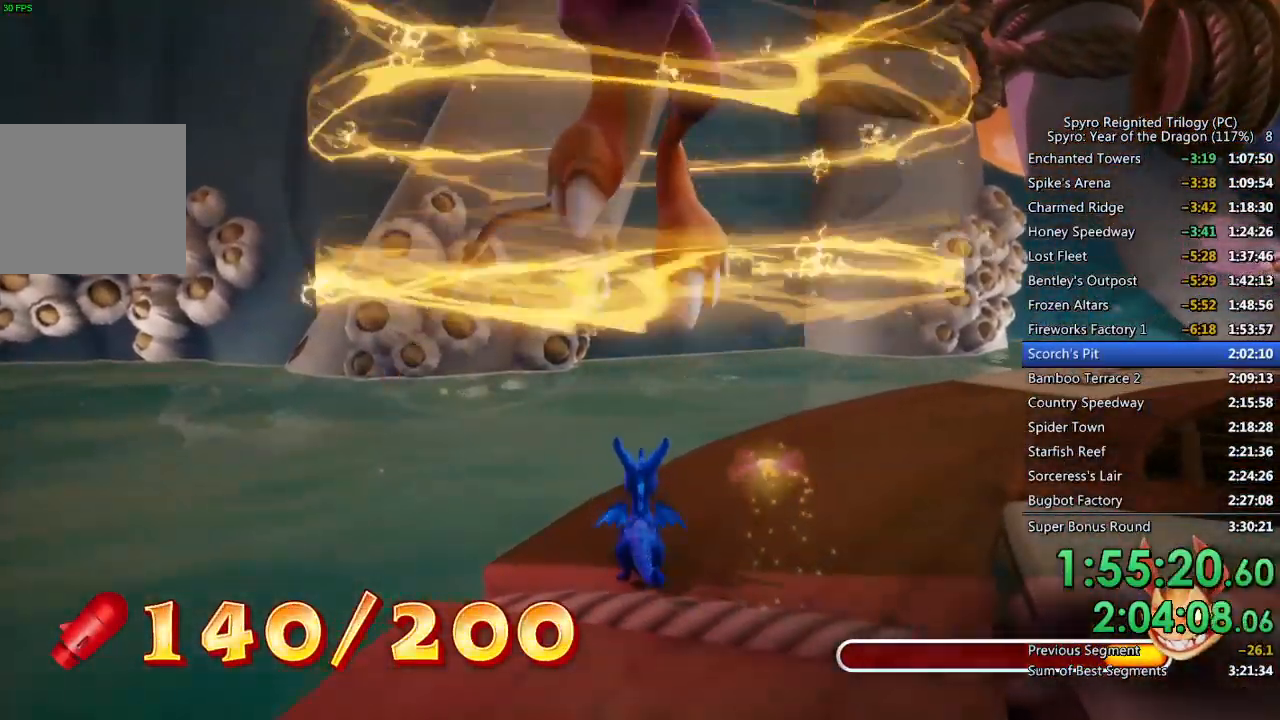
{"buttons": [], "left_stick": "center", "right_stick": "center", "events": [[250, "left_stick", "up"], [350, "left_stick", "center"]]}
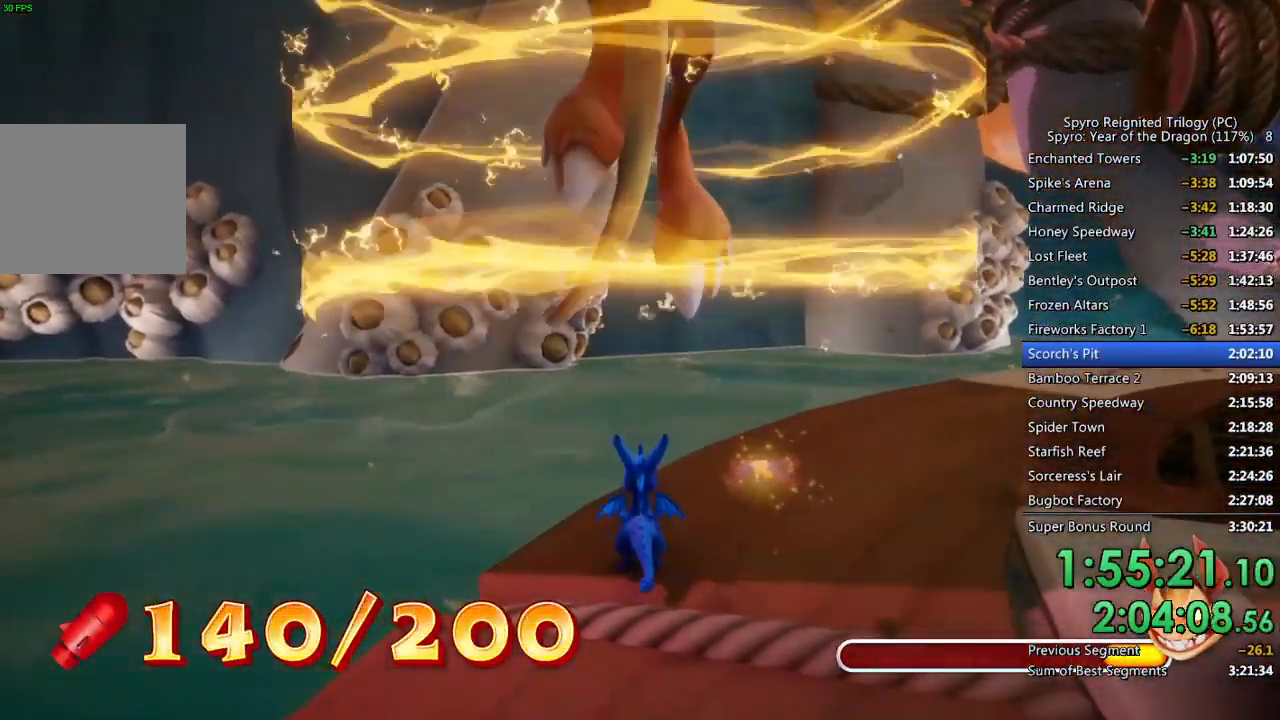
{"buttons": [], "left_stick": "center", "right_stick": "center", "events": [[100, "left_stick", "up-right"], [200, "left_stick", "center"], [383, "left_stick", "up"], [483, "left_stick", "center"]]}
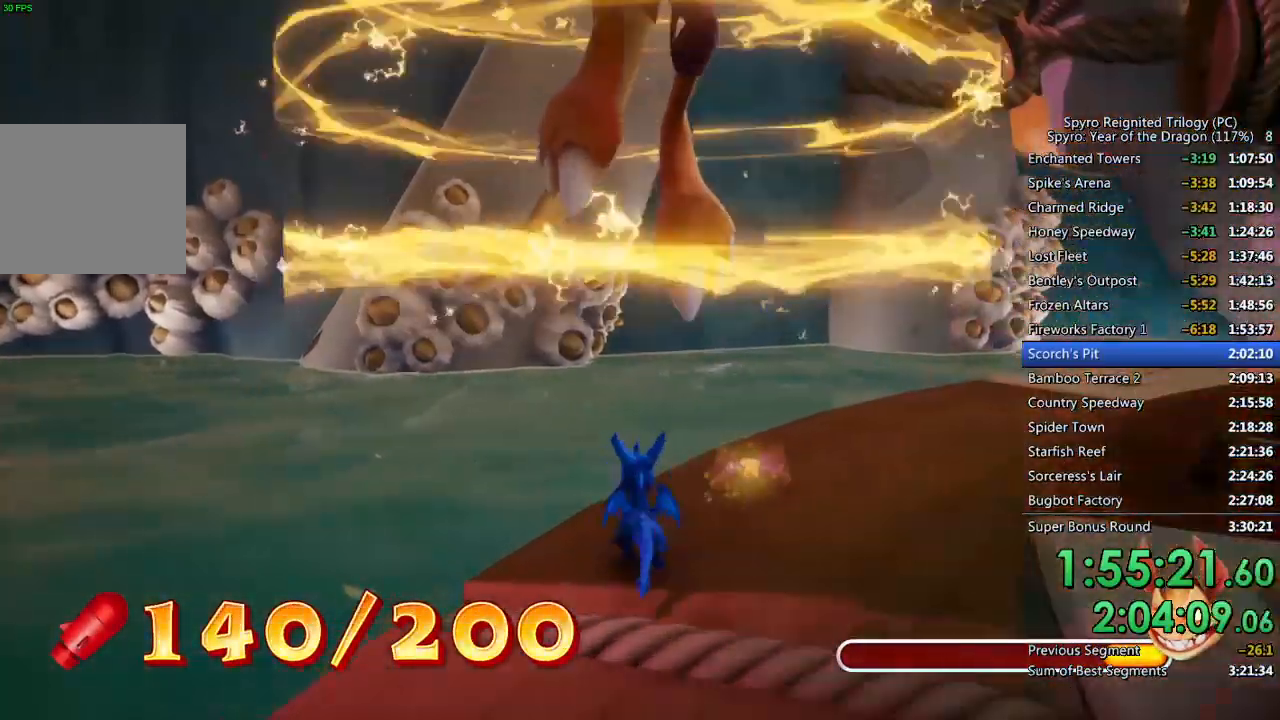
{"buttons": ["CIRCLE"], "left_stick": "center", "right_stick": "center", "events": [[183, "CIRCLE", "down"]]}
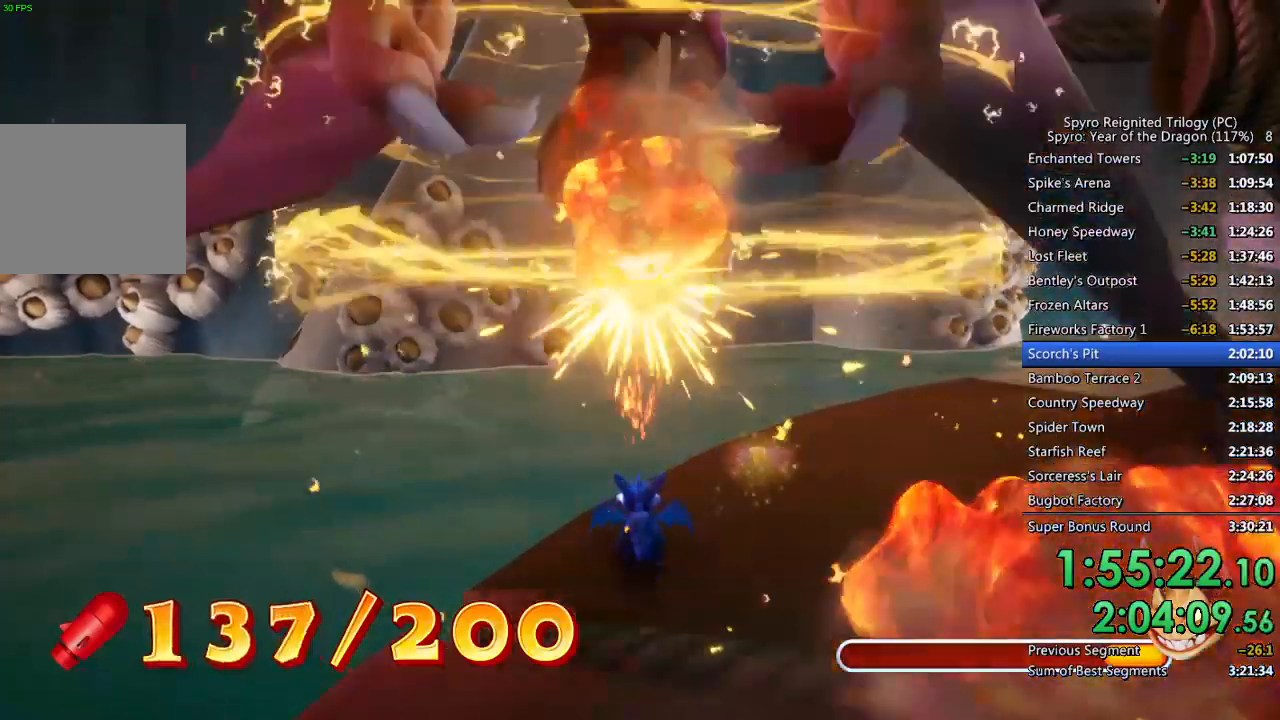
{"buttons": ["CIRCLE"], "left_stick": "center", "right_stick": "center", "events": []}
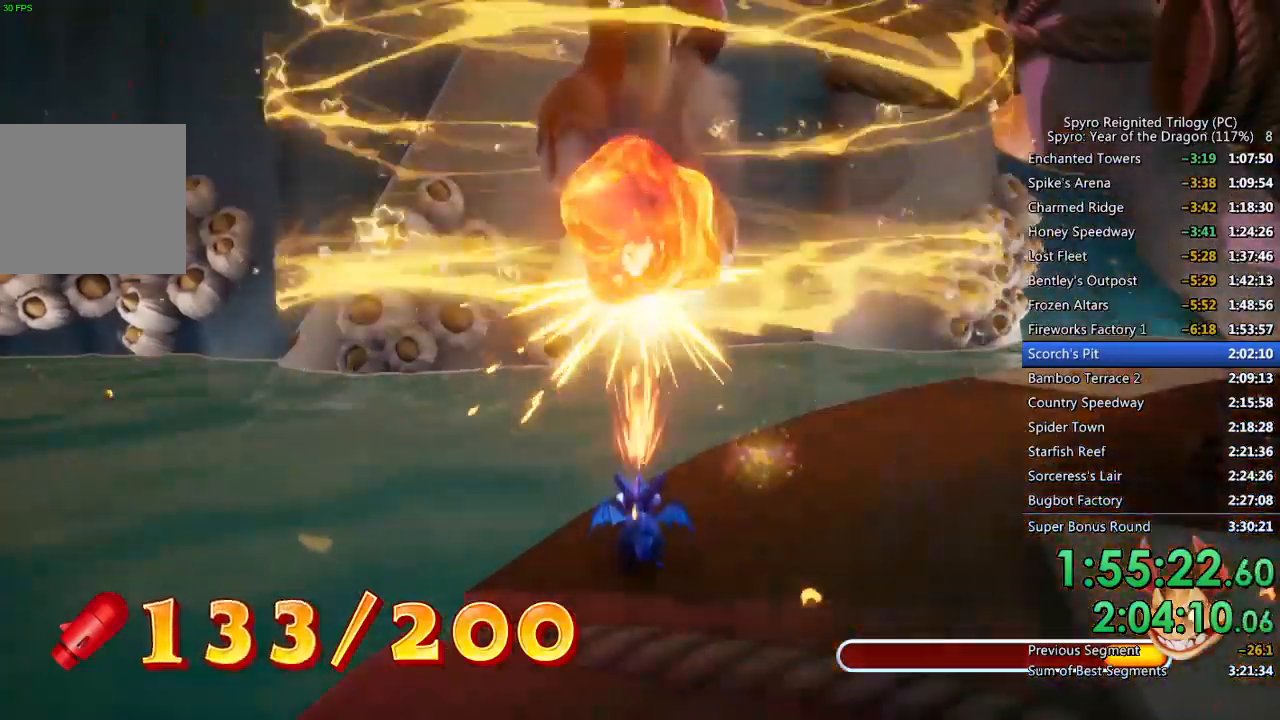
{"buttons": ["CIRCLE"], "left_stick": "center", "right_stick": "center", "events": []}
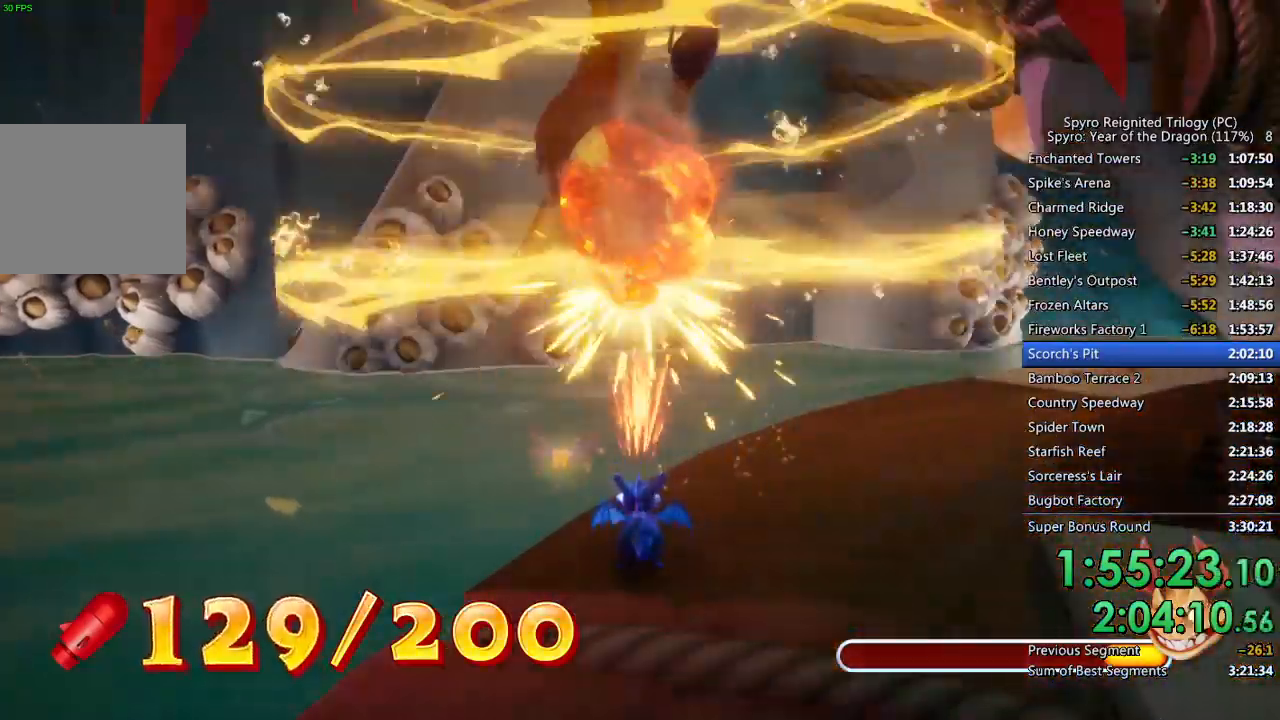
{"buttons": ["CIRCLE"], "left_stick": "up", "right_stick": "center", "events": [[283, "left_stick", "up"]]}
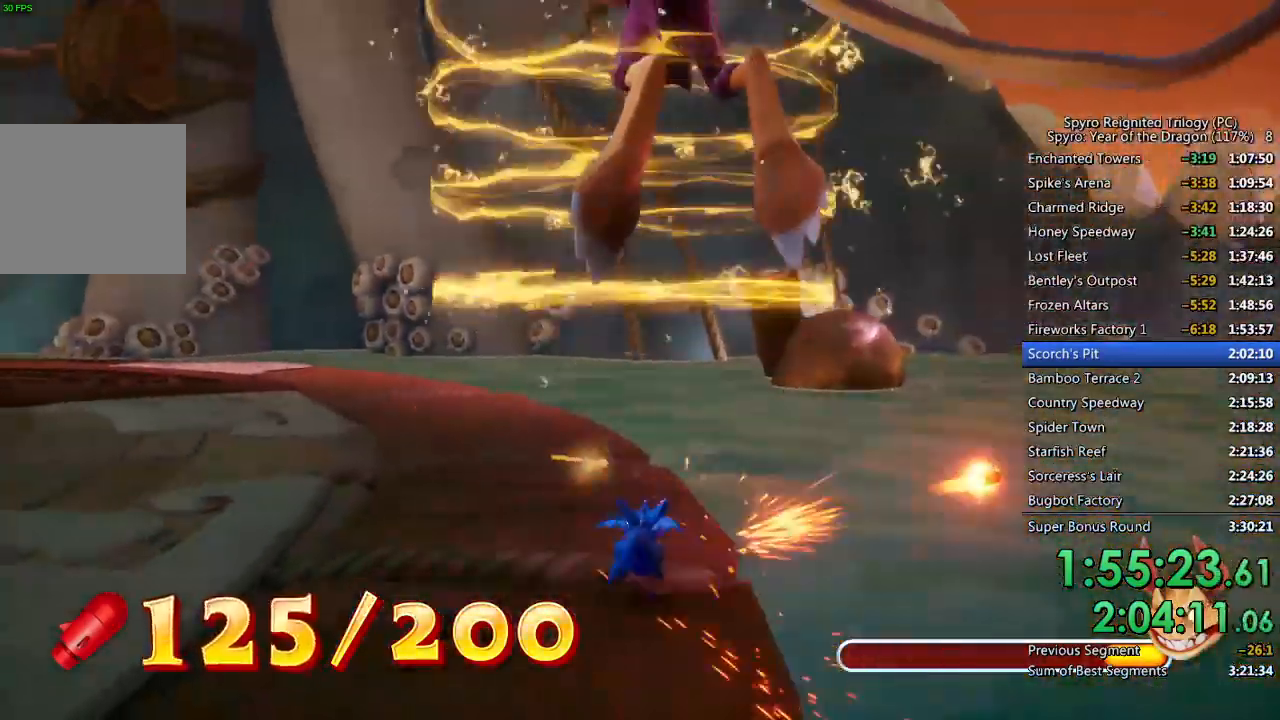
{"buttons": ["CIRCLE"], "left_stick": "up", "right_stick": "center", "events": []}
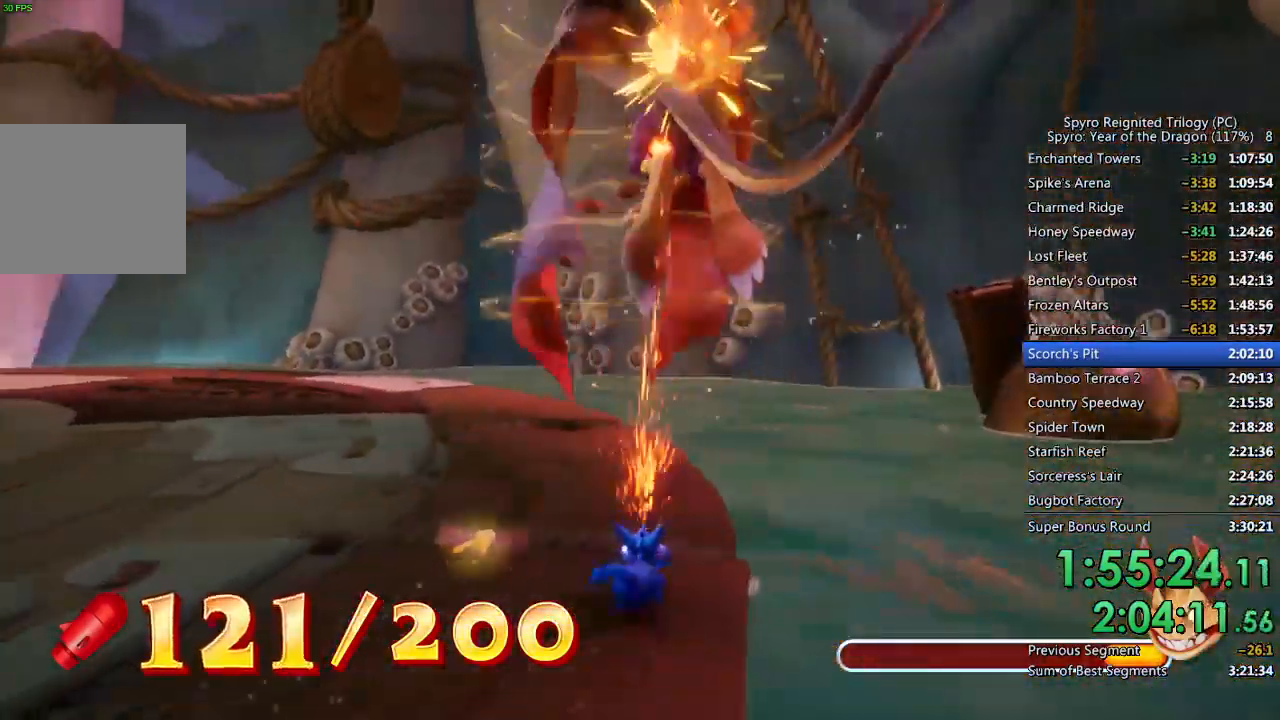
{"buttons": ["CIRCLE"], "left_stick": "up", "right_stick": "center", "events": []}
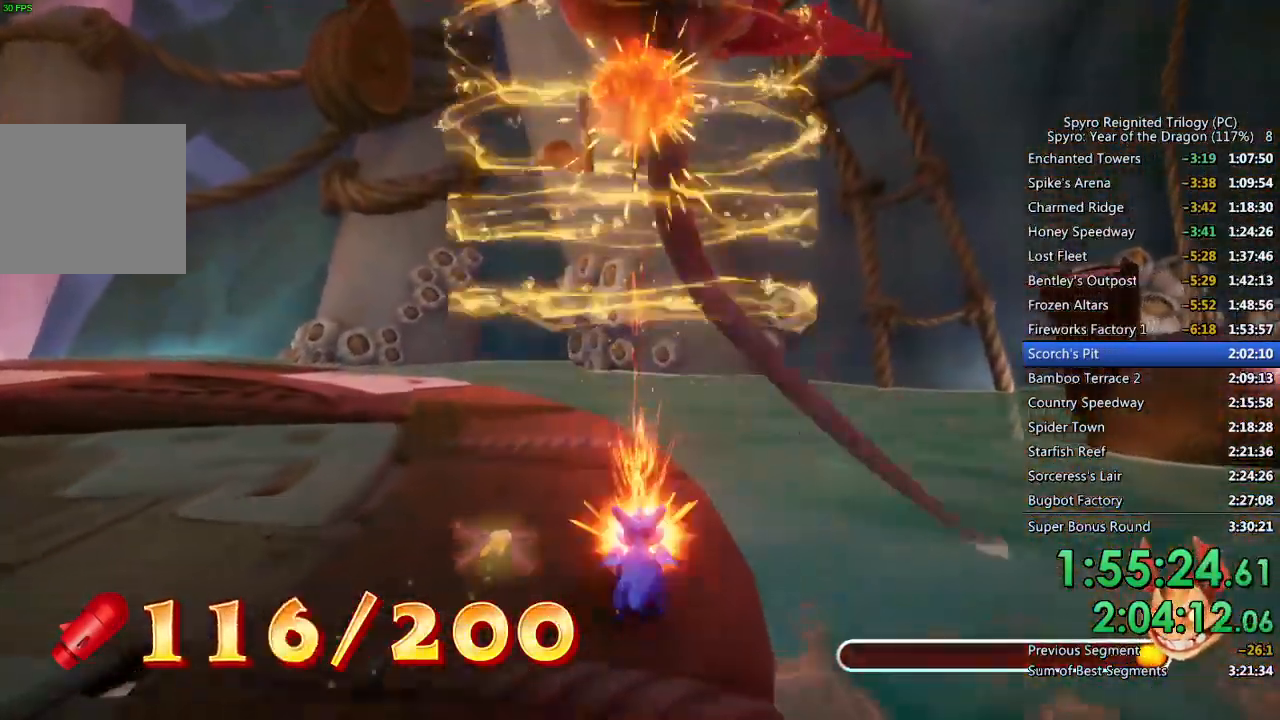
{"buttons": [], "left_stick": "up-left", "right_stick": "center", "events": [[117, "left_stick", "up-left"], [433, "CIRCLE", "up"]]}
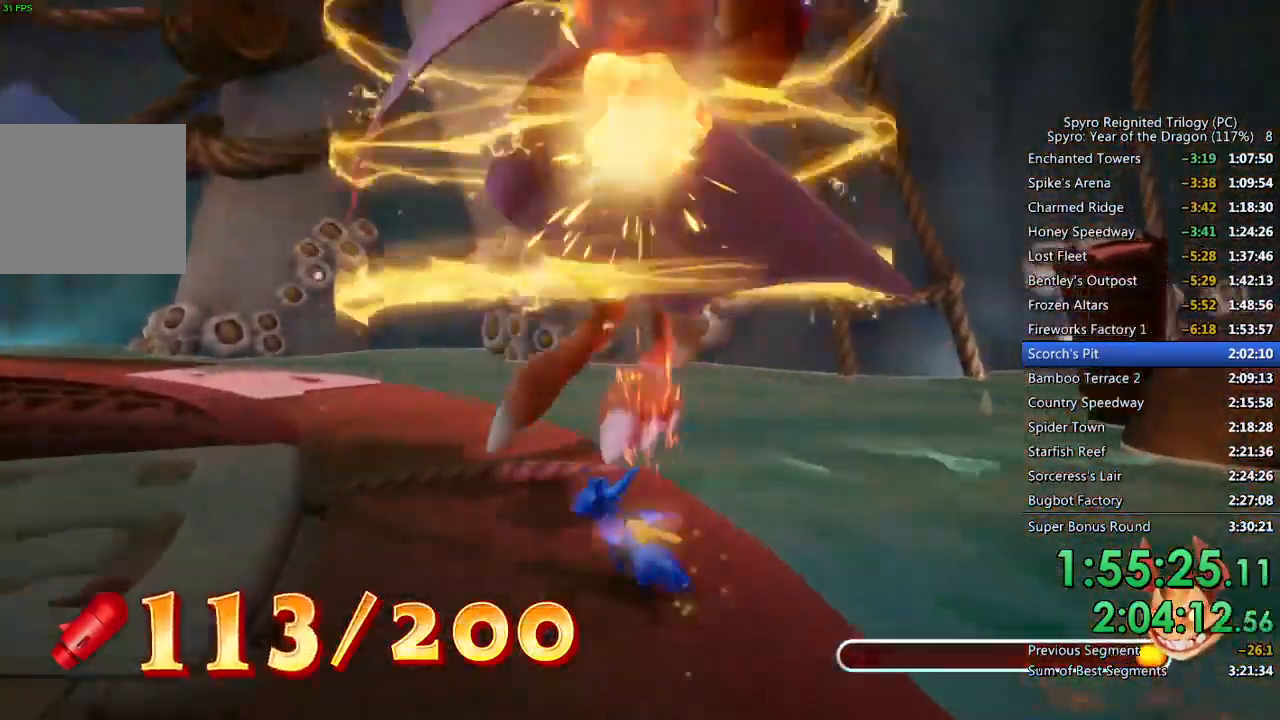
{"buttons": [], "left_stick": "up-left", "right_stick": "center", "events": []}
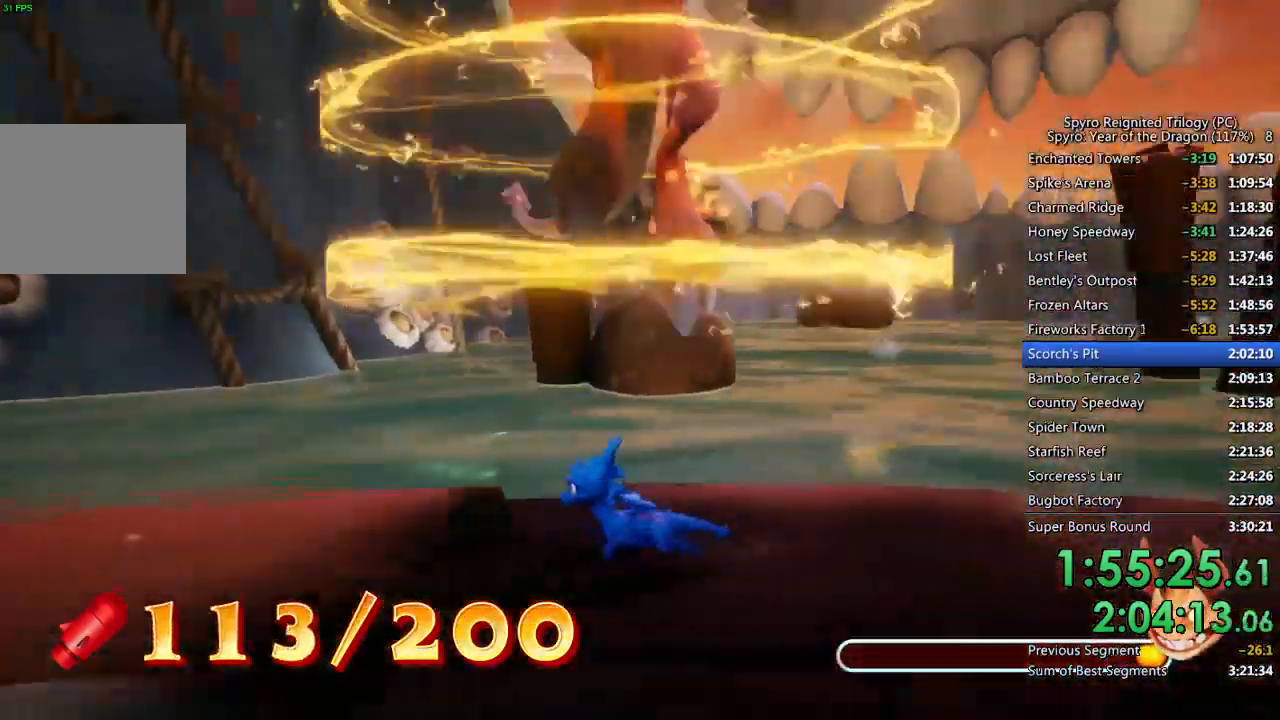
{"buttons": [], "left_stick": "up-left", "right_stick": "center", "events": []}
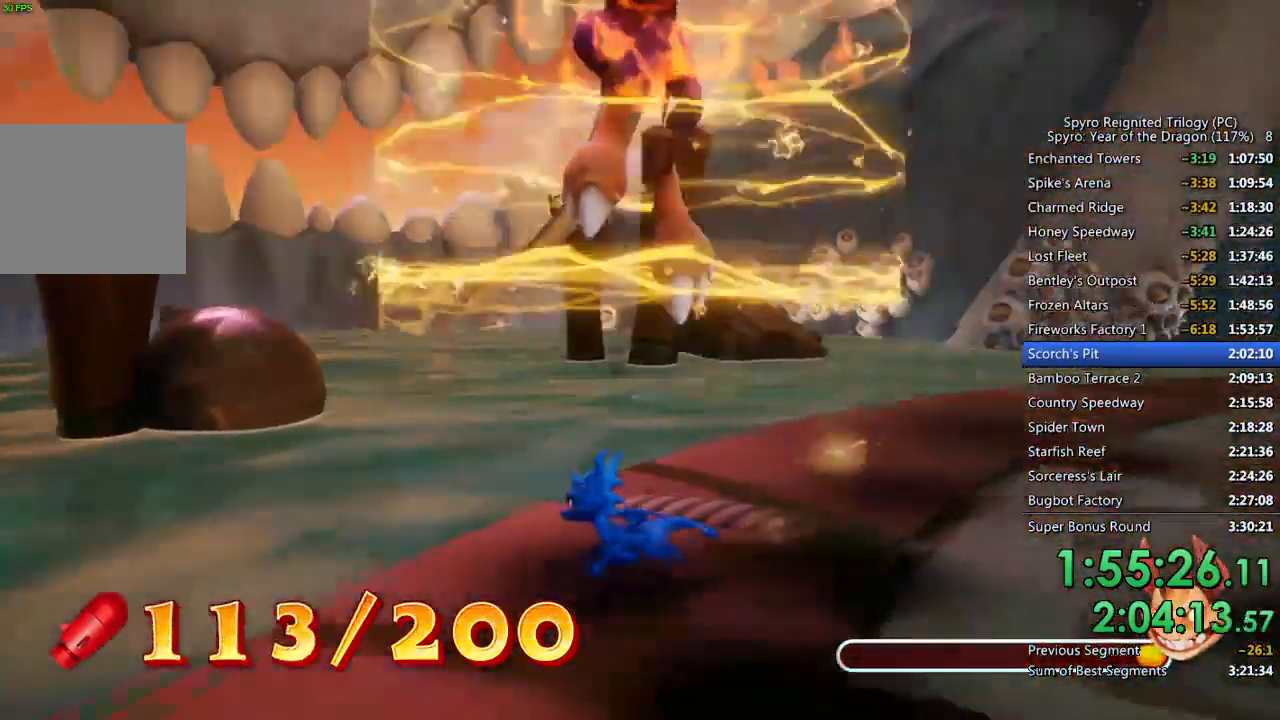
{"buttons": [], "left_stick": "center", "right_stick": "center", "events": [[17, "left_stick", "center"], [117, "left_stick", "up-left"], [233, "left_stick", "center"], [317, "left_stick", "up"], [467, "left_stick", "center"]]}
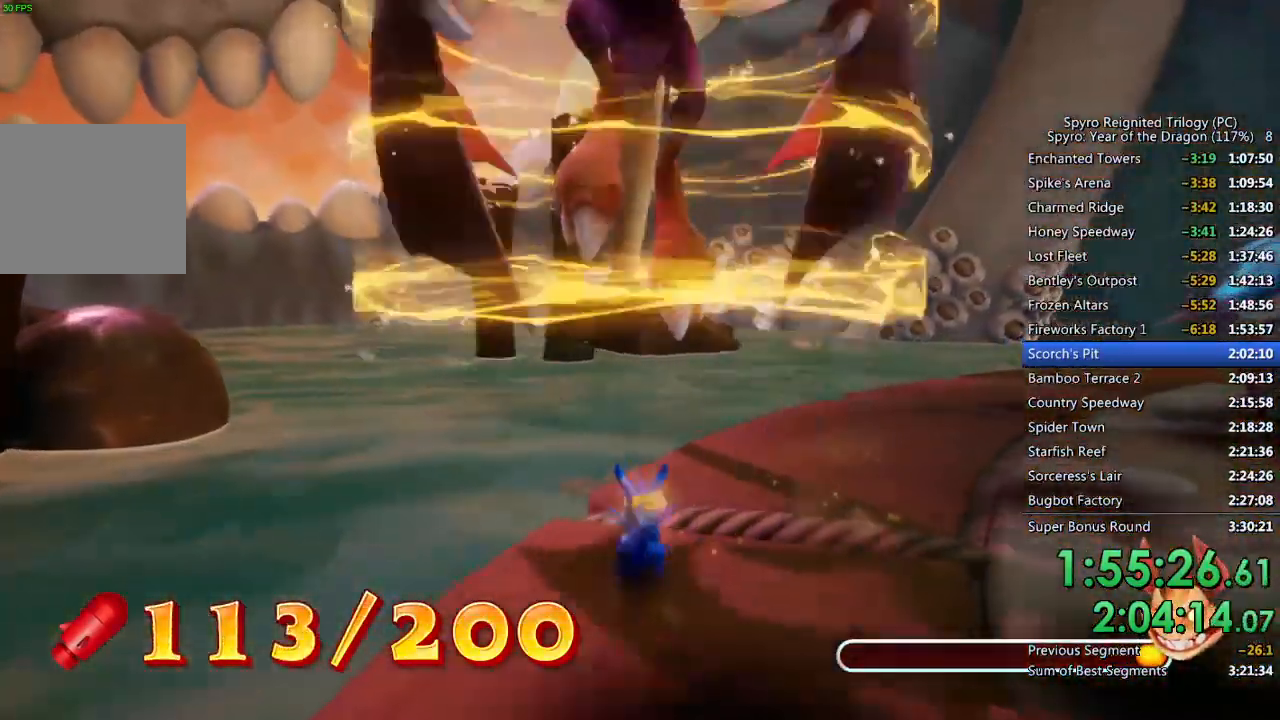
{"buttons": [], "left_stick": "center", "right_stick": "center", "events": [[67, "left_stick", "up-right"], [233, "left_stick", "center"], [333, "left_stick", "up-right"], [467, "left_stick", "center"]]}
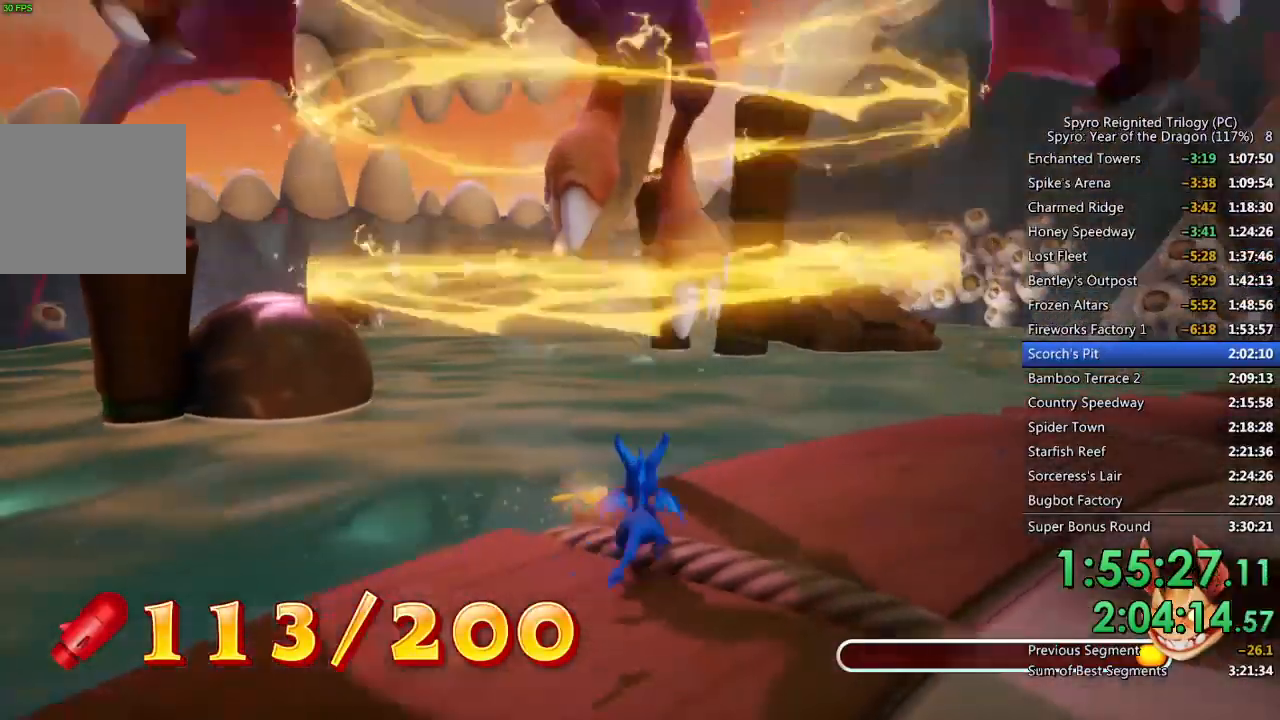
{"buttons": ["CIRCLE"], "left_stick": "center", "right_stick": "center", "events": [[133, "left_stick", "up"], [217, "CIRCLE", "down"], [217, "left_stick", "center"], [333, "CIRCLE", "up"], [383, "CIRCLE", "down"]]}
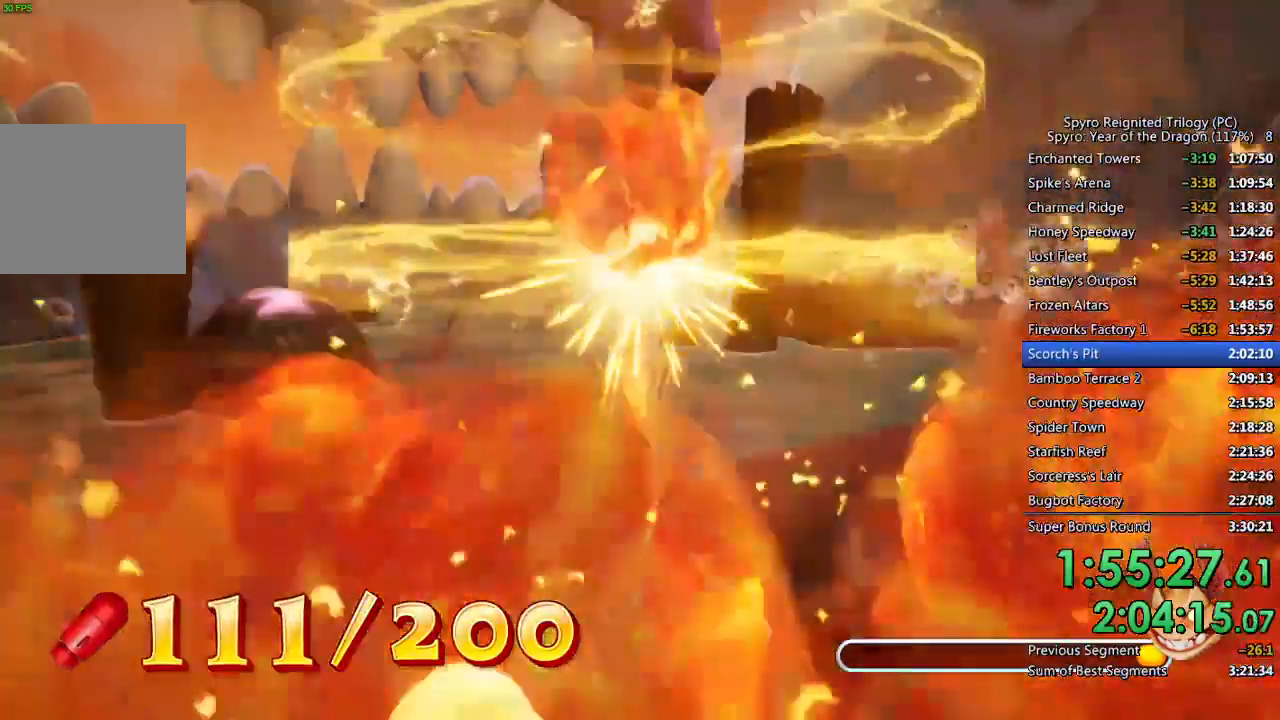
{"buttons": ["CIRCLE"], "left_stick": "center", "right_stick": "center", "events": [[250, "CIRCLE", "up"], [367, "CIRCLE", "down"]]}
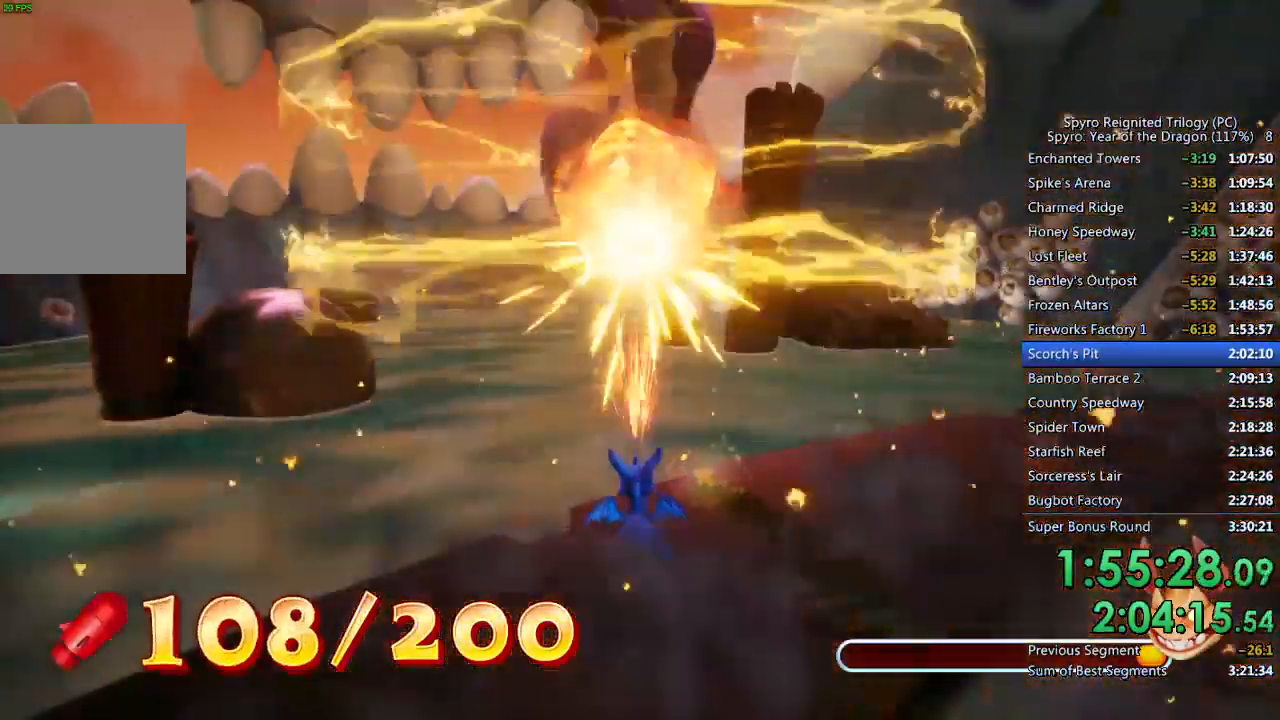
{"buttons": ["CIRCLE"], "left_stick": "center", "right_stick": "center", "events": []}